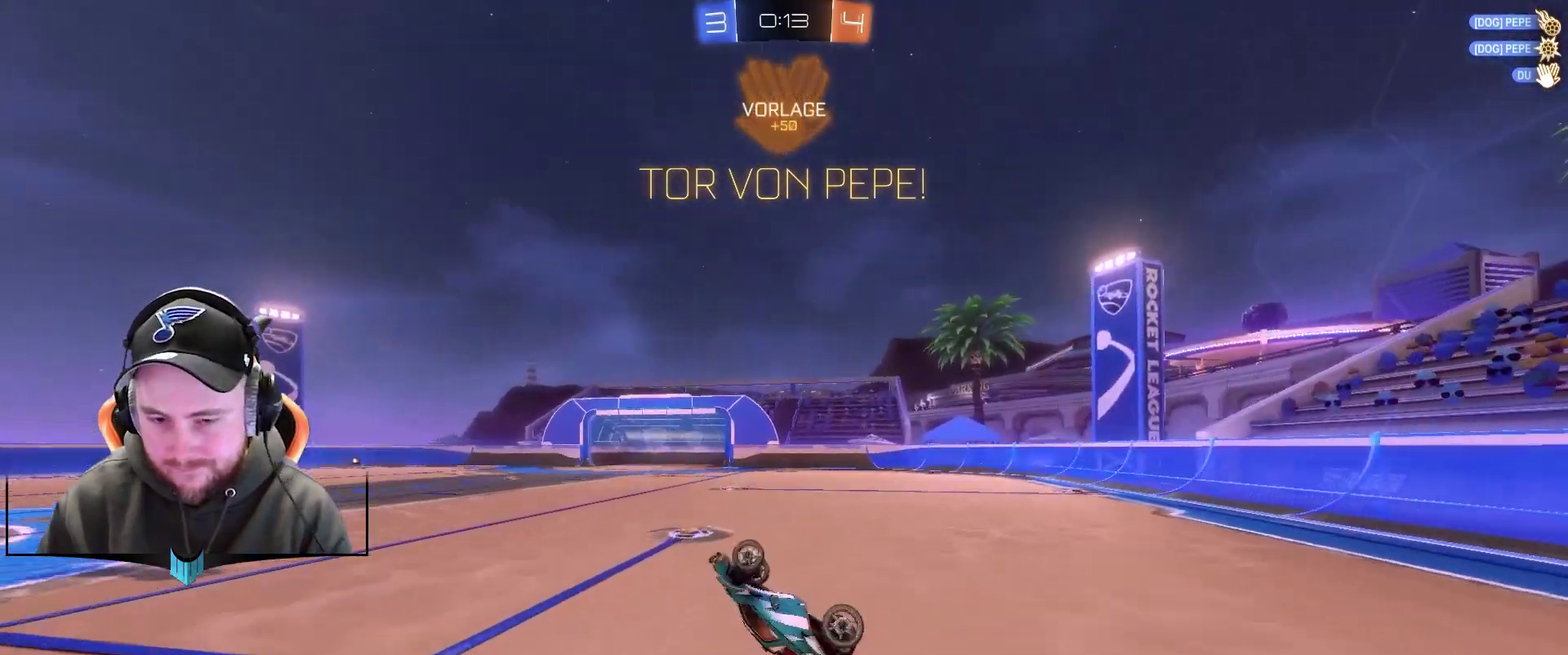
Gameplay with a controller (Xbox layout); each line is a JSON object with the inputs held at the frame after it. "events" lists button and stick changes between this image and that frame as [ms after this image, input, new state], when the widget could be followed in between. Not read: L1.
{"buttons": [], "left_stick": "center", "right_stick": "center"}
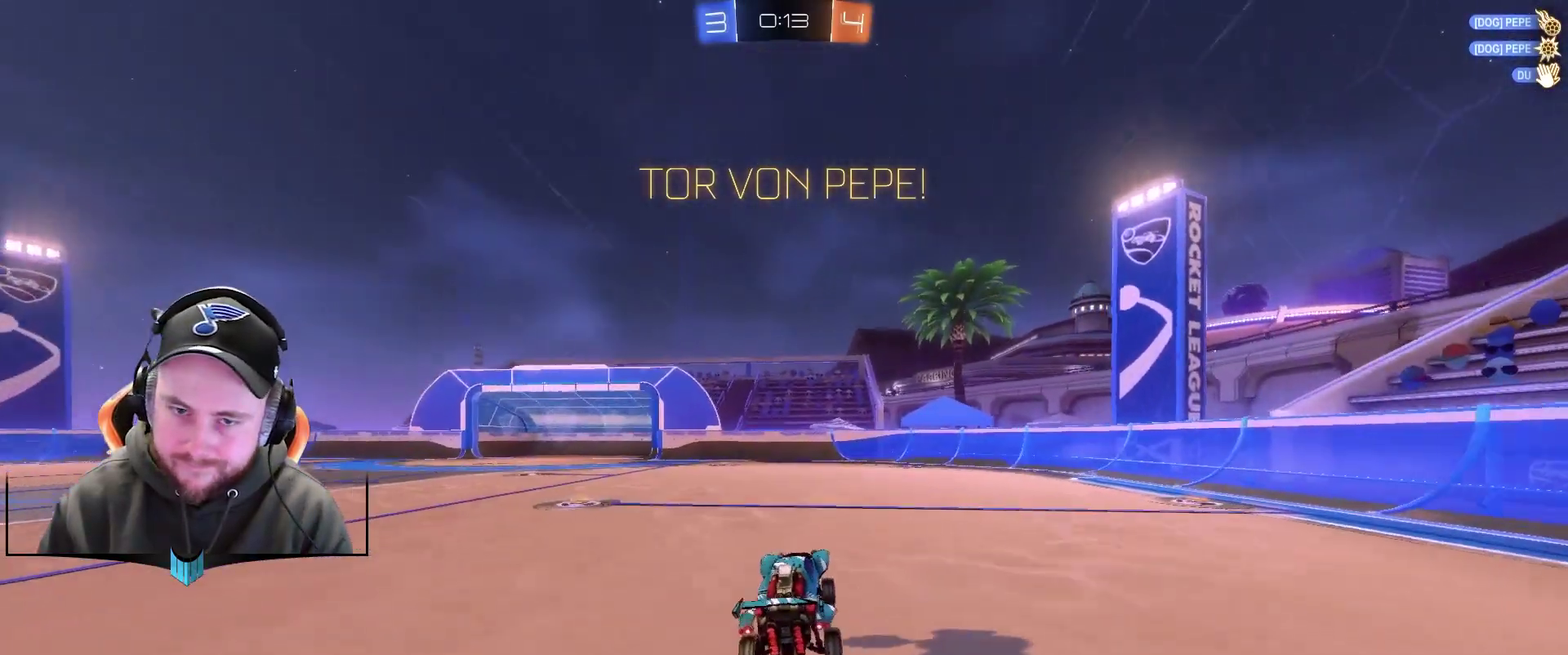
{"buttons": [], "left_stick": "center", "right_stick": "center", "events": [[317, "A", "down"], [417, "A", "up"]]}
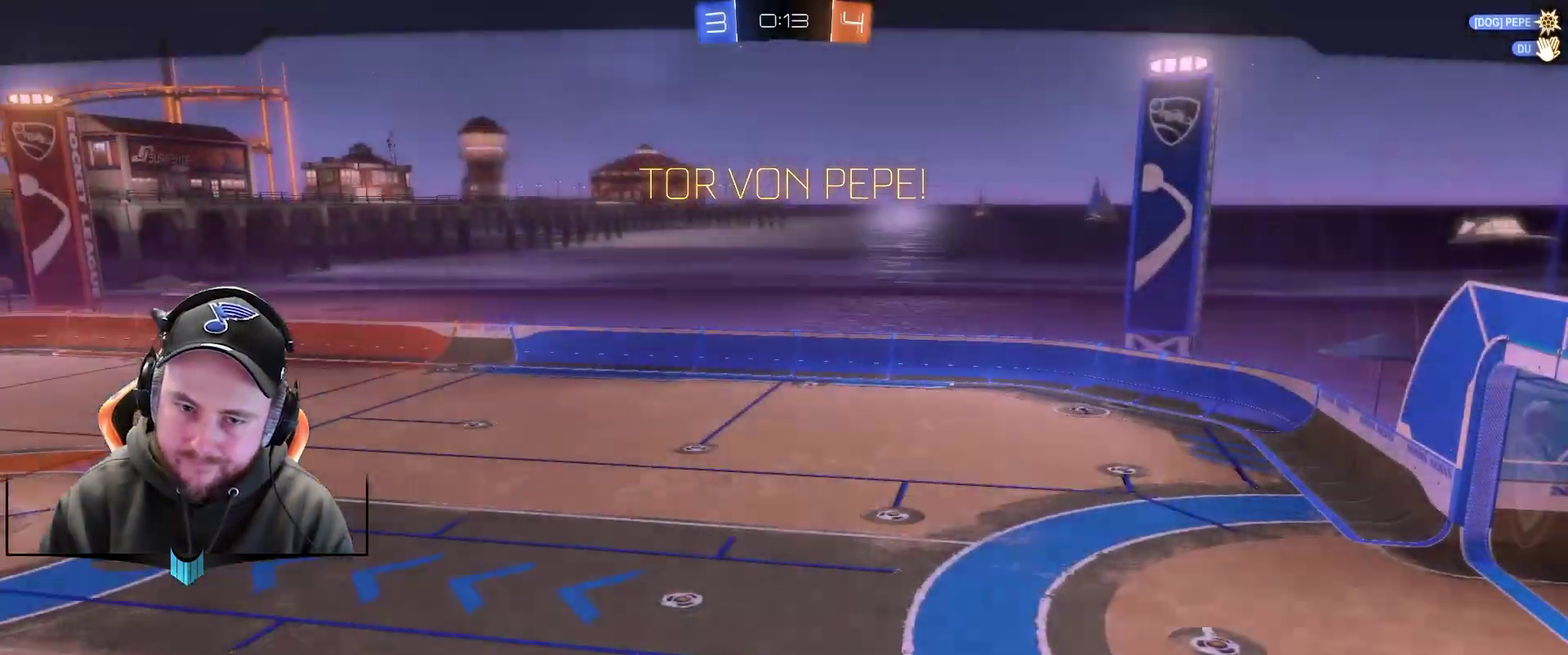
{"buttons": [], "left_stick": "center", "right_stick": "center", "events": [[17, "A", "down"], [83, "A", "up"]]}
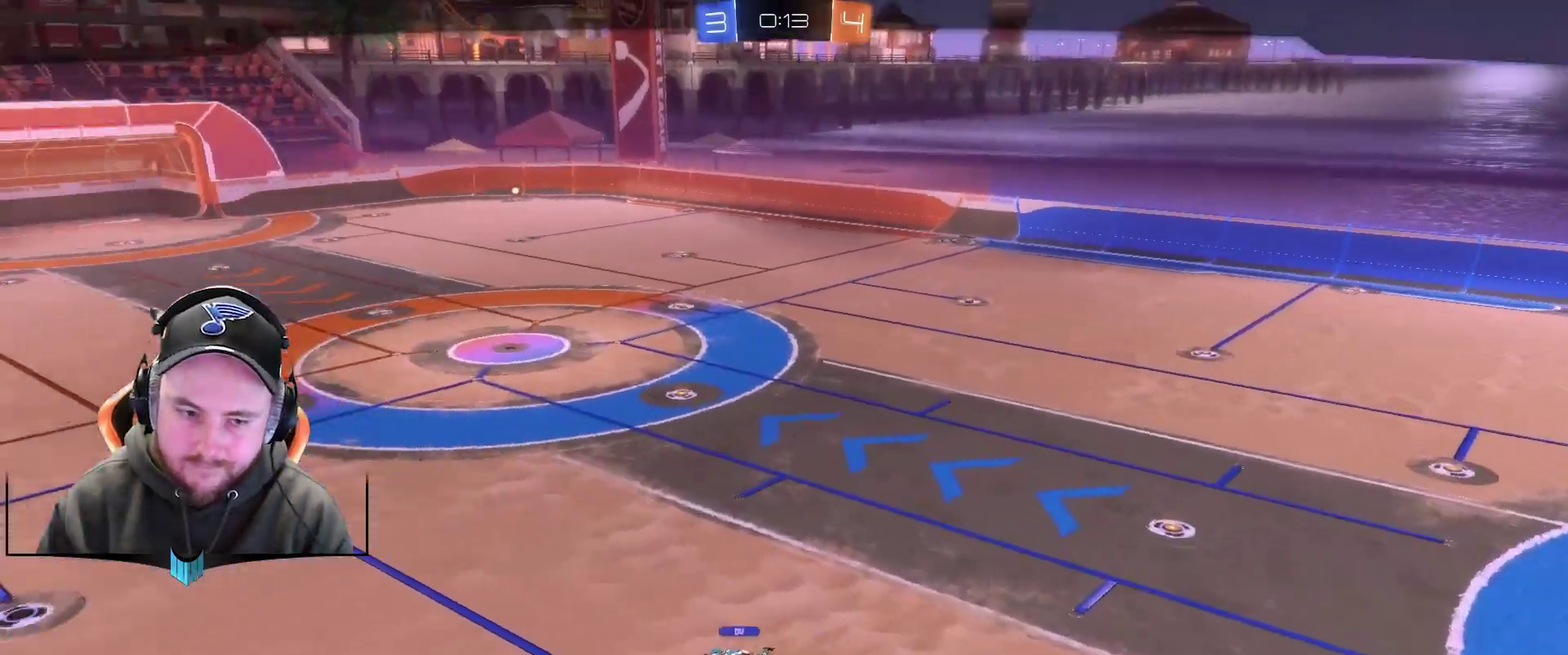
{"buttons": [], "left_stick": "center", "right_stick": "center", "events": []}
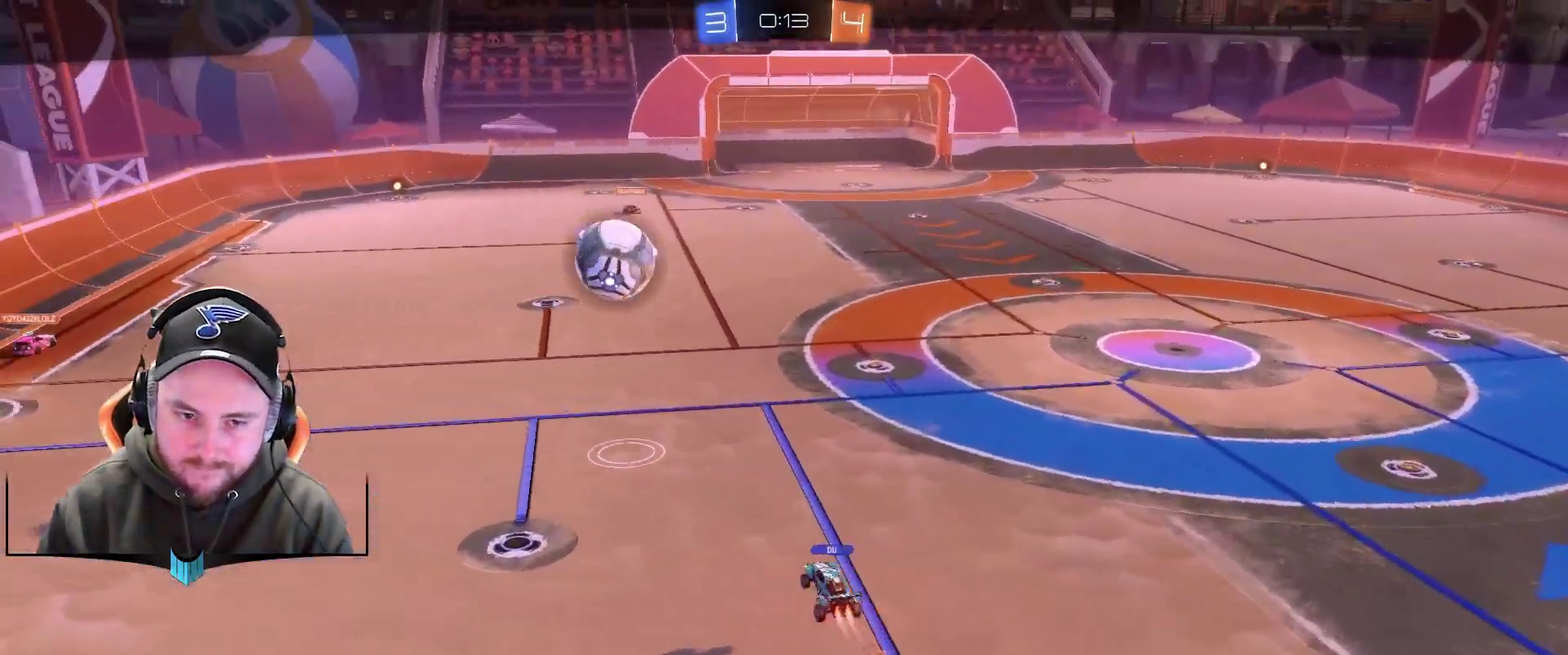
{"buttons": [], "left_stick": "center", "right_stick": "center", "events": []}
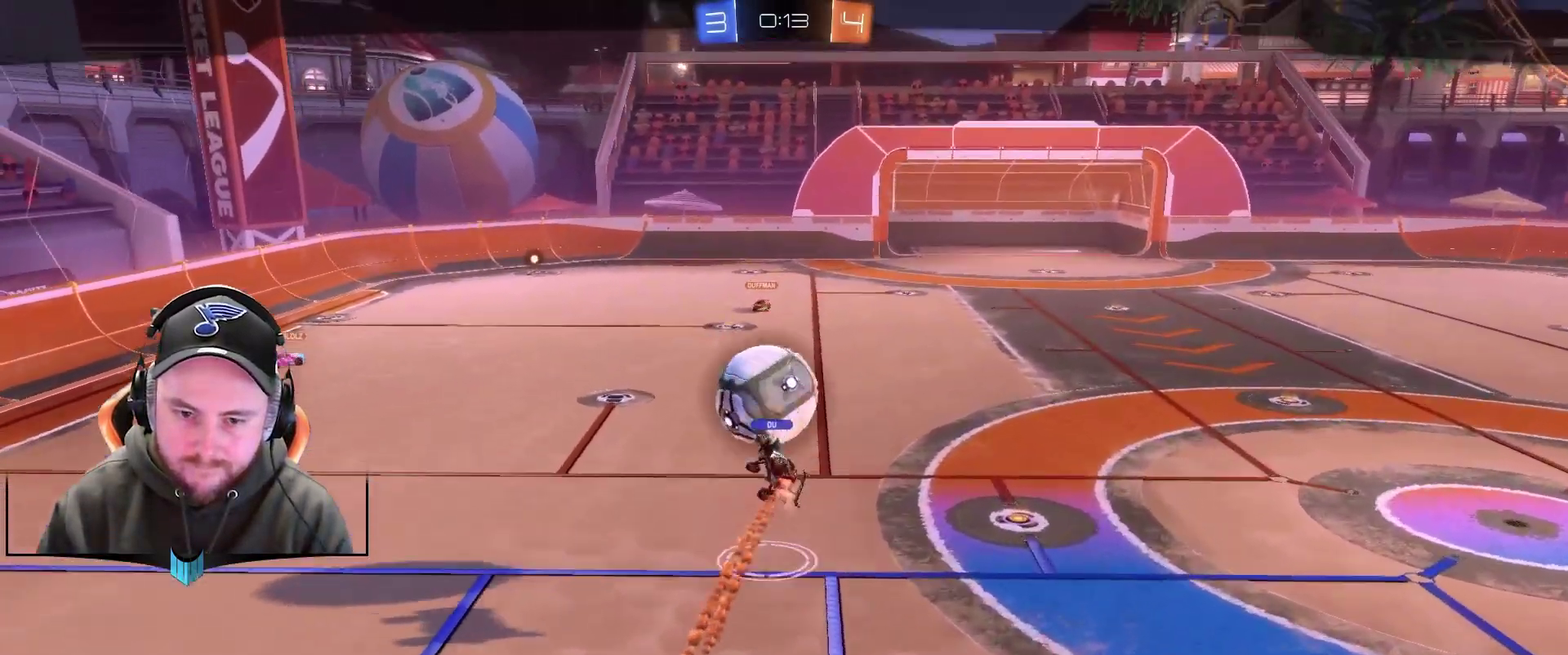
{"buttons": [], "left_stick": "center", "right_stick": "center", "events": []}
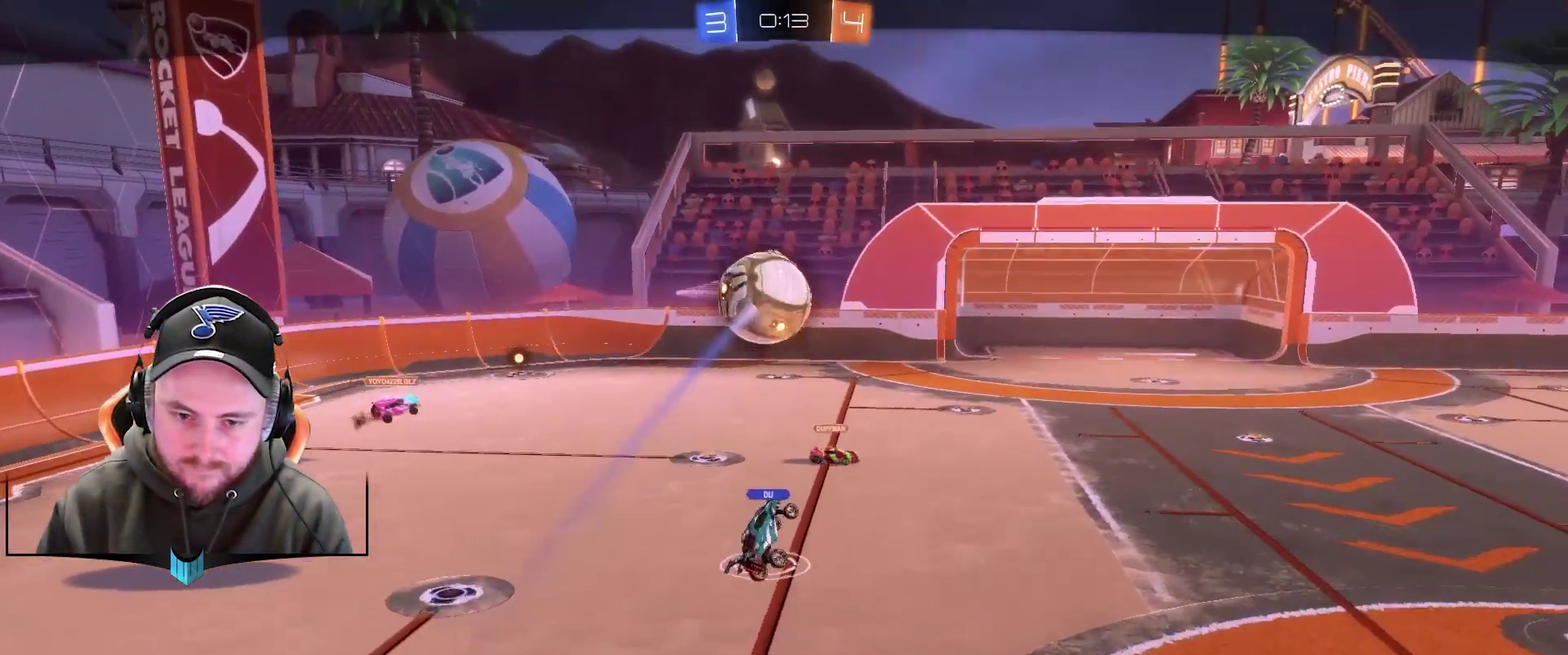
{"buttons": [], "left_stick": "center", "right_stick": "center", "events": []}
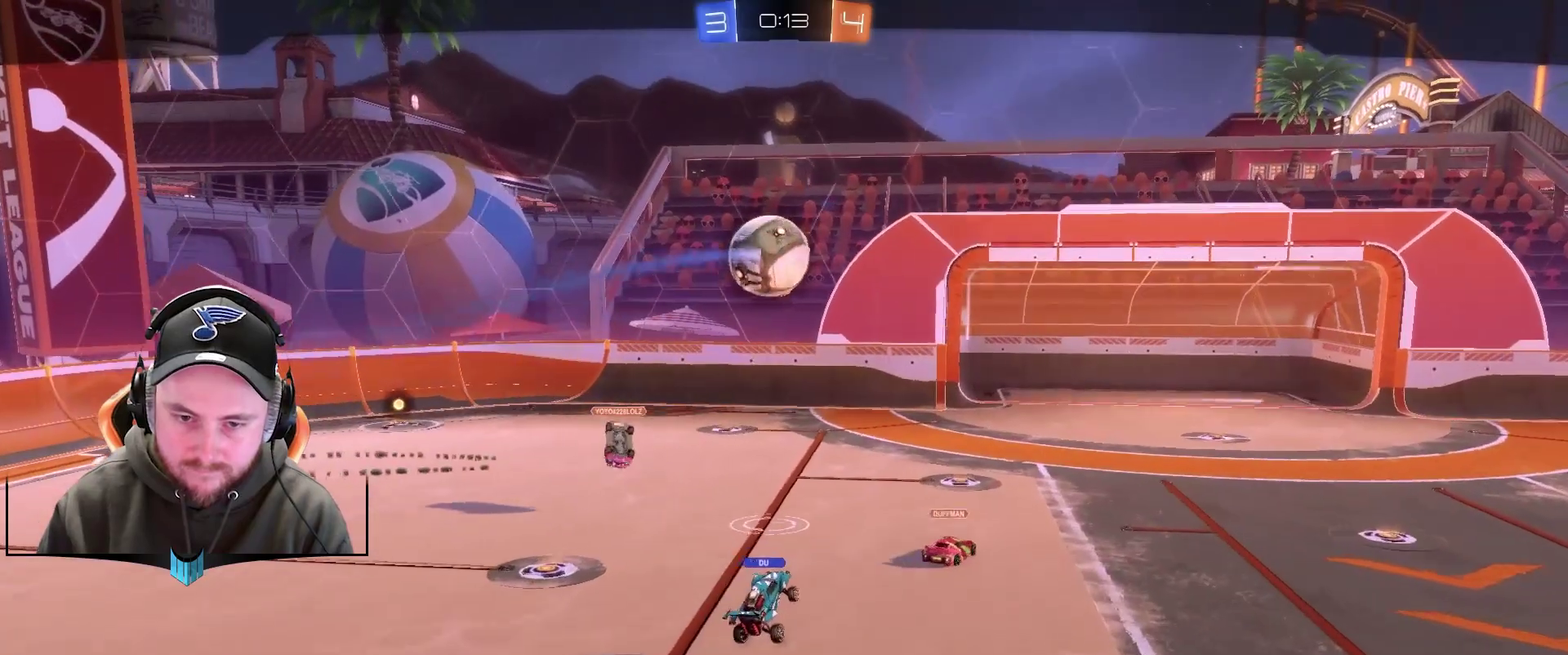
{"buttons": [], "left_stick": "center", "right_stick": "center", "events": []}
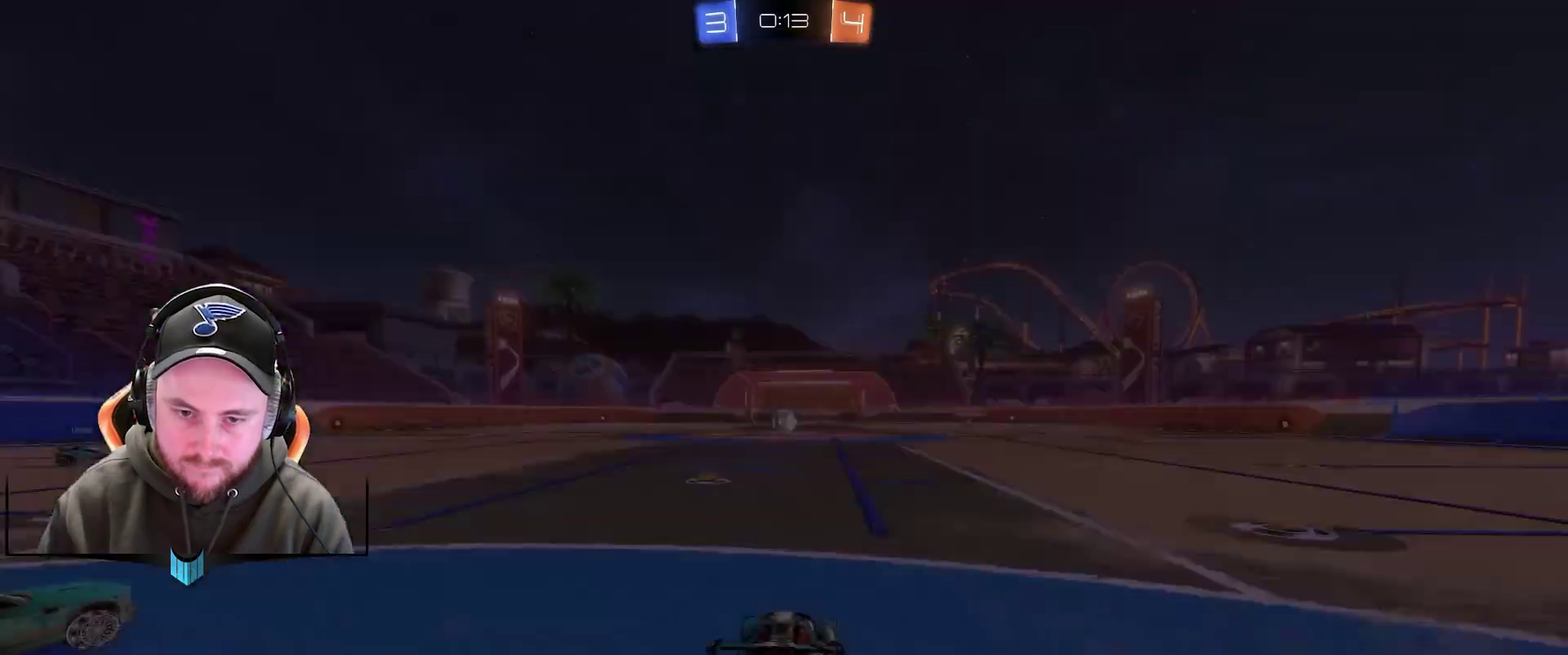
{"buttons": [], "left_stick": "center", "right_stick": "center", "events": []}
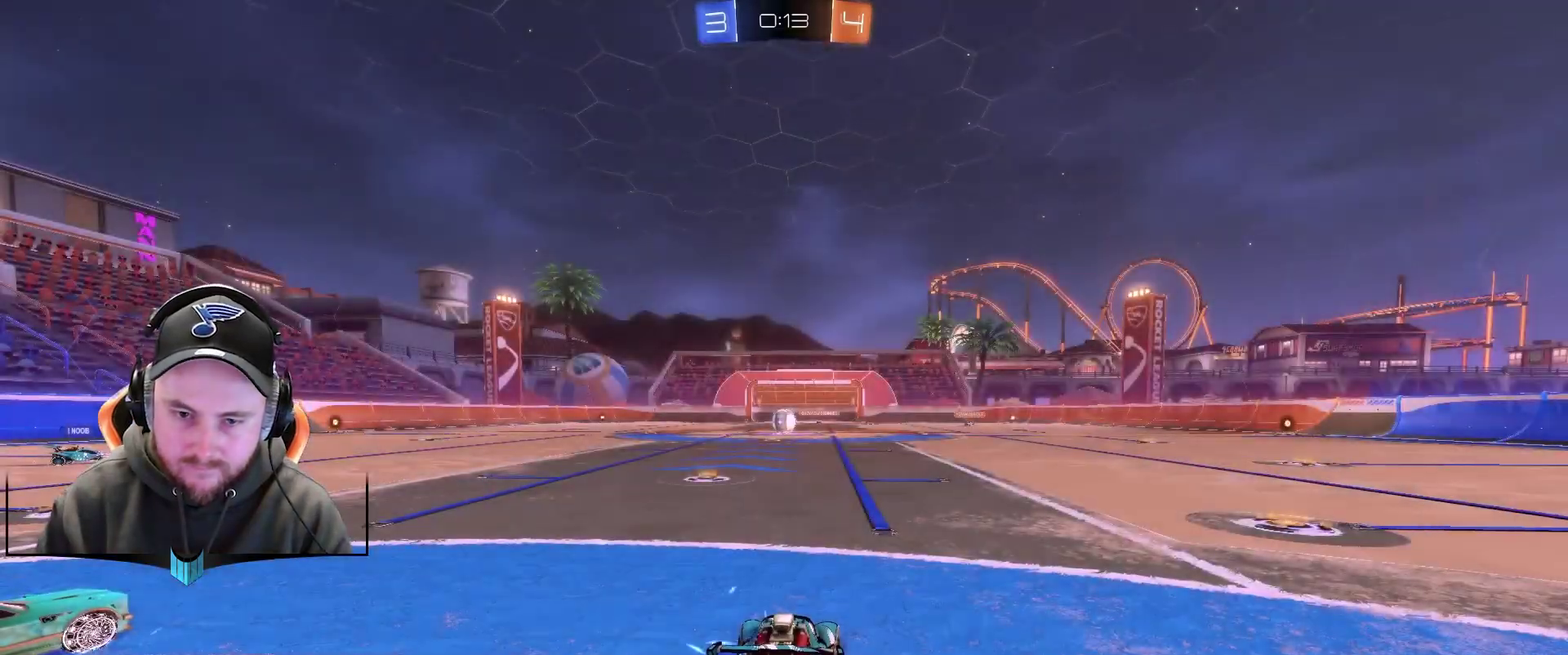
{"buttons": [], "left_stick": "center", "right_stick": "left", "events": [[333, "right_stick", "left"]]}
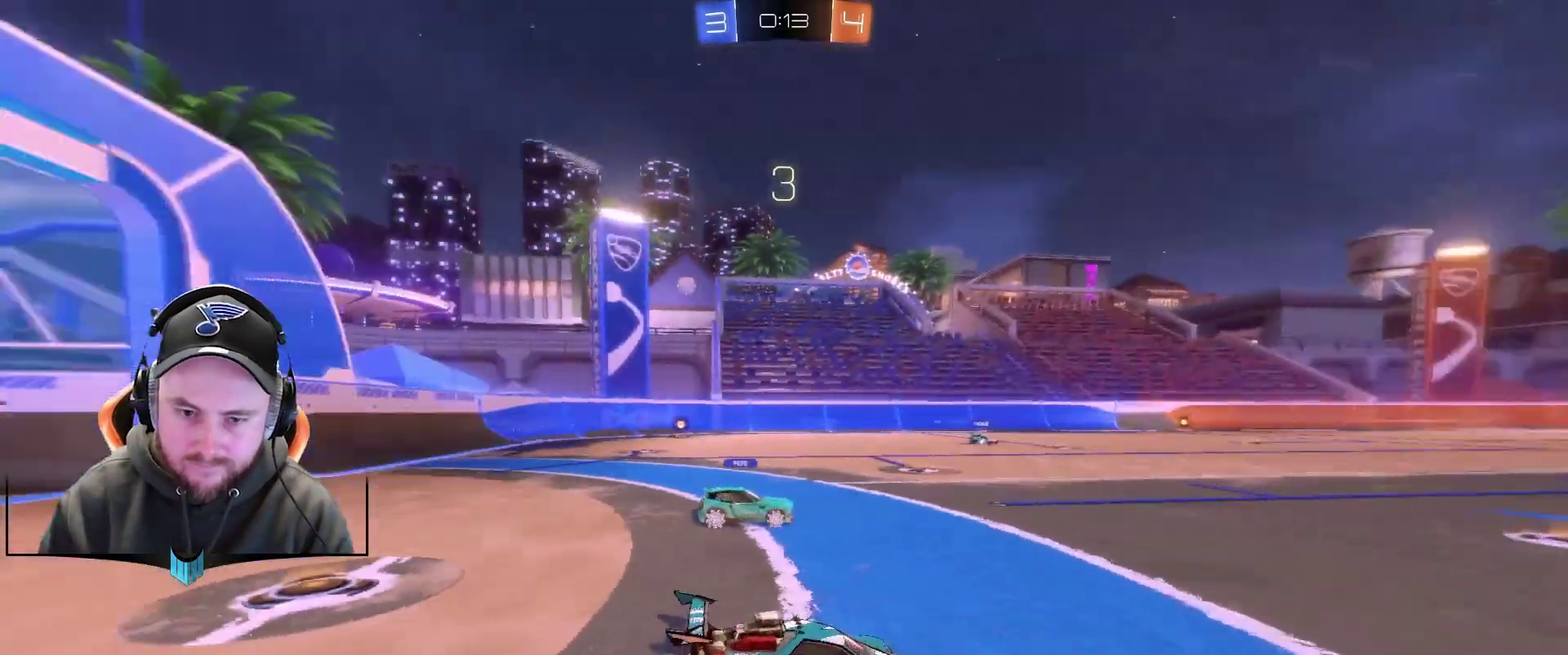
{"buttons": ["R2"], "left_stick": "center", "right_stick": "center", "events": [[83, "right_stick", "center"], [133, "R2", "down"], [283, "right_stick", "right"], [500, "right_stick", "center"]]}
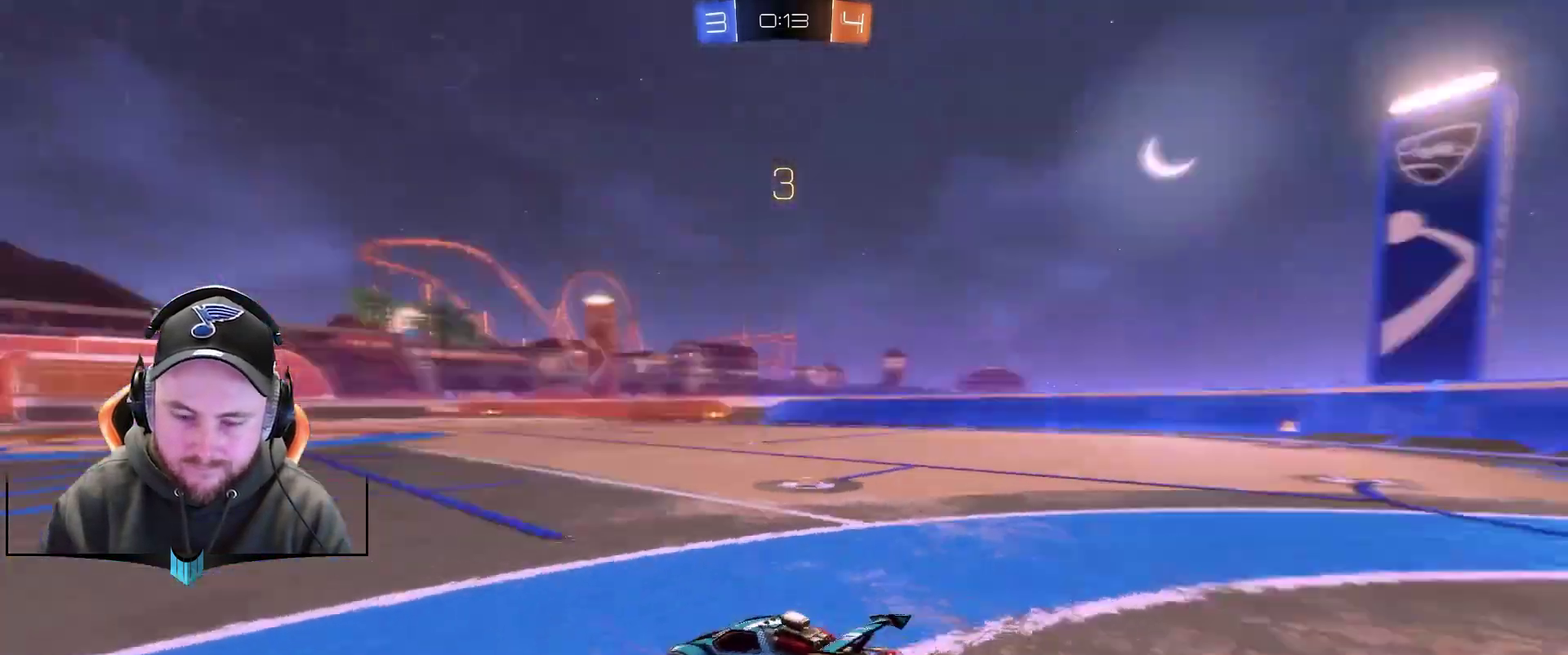
{"buttons": ["R2"], "left_stick": "center", "right_stick": "center", "events": []}
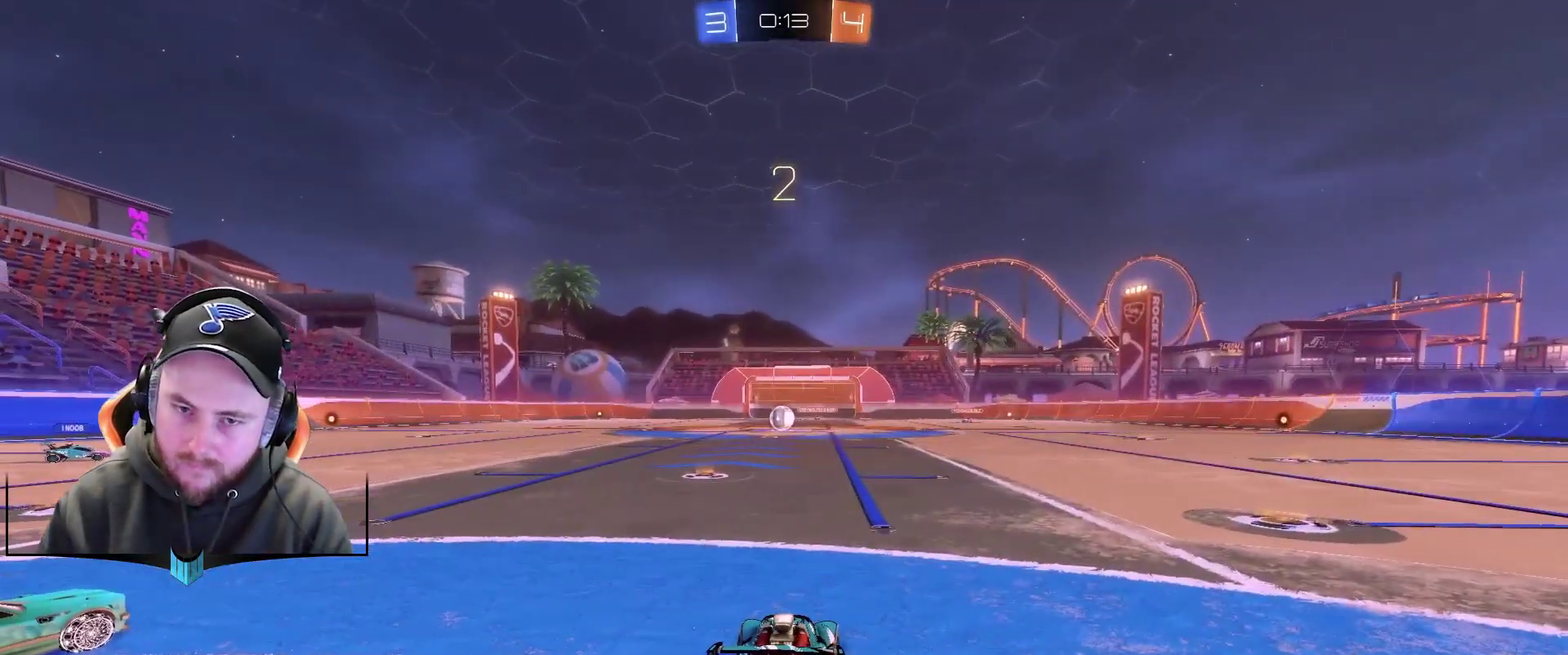
{"buttons": ["R2", "SELECT"], "left_stick": "center", "right_stick": "center", "events": [[333, "SELECT", "down"]]}
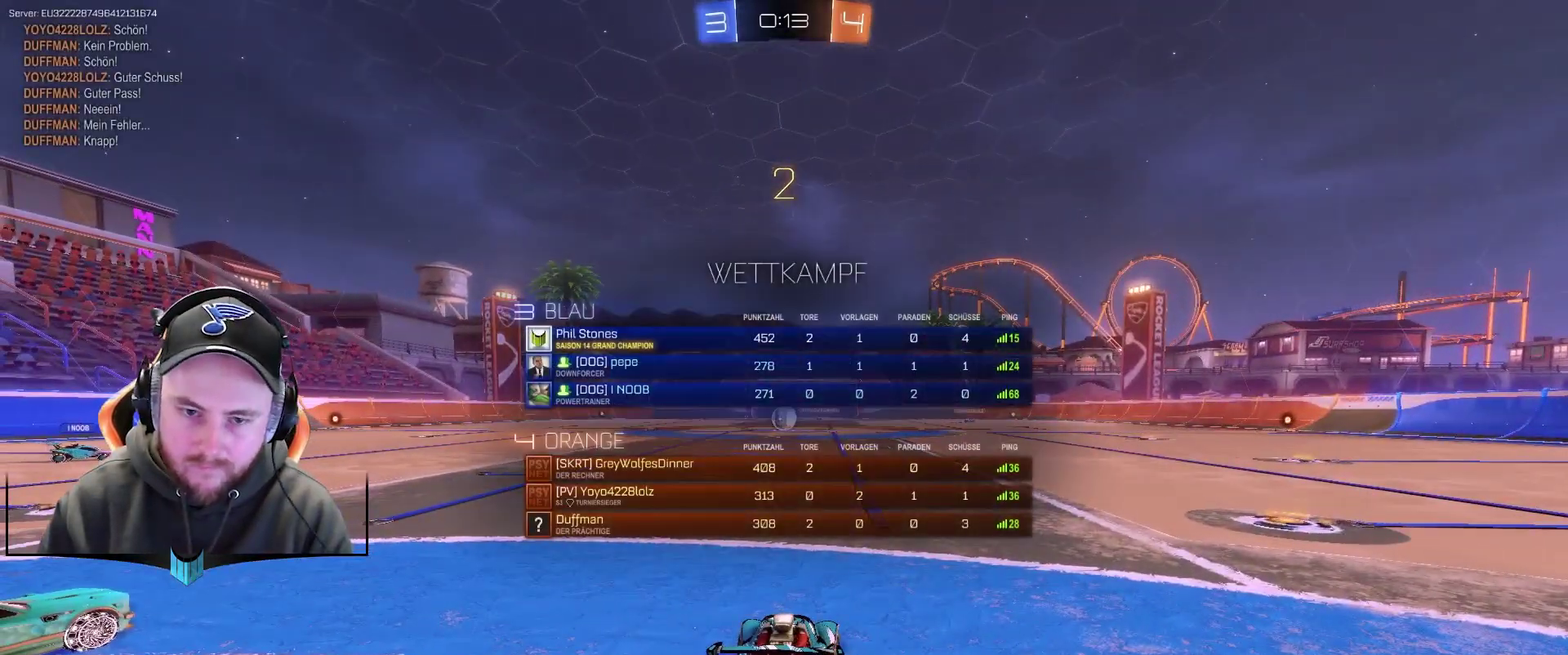
{"buttons": ["X", "R2"], "left_stick": "center", "right_stick": "center", "events": [[350, "SELECT", "up"], [500, "X", "down"]]}
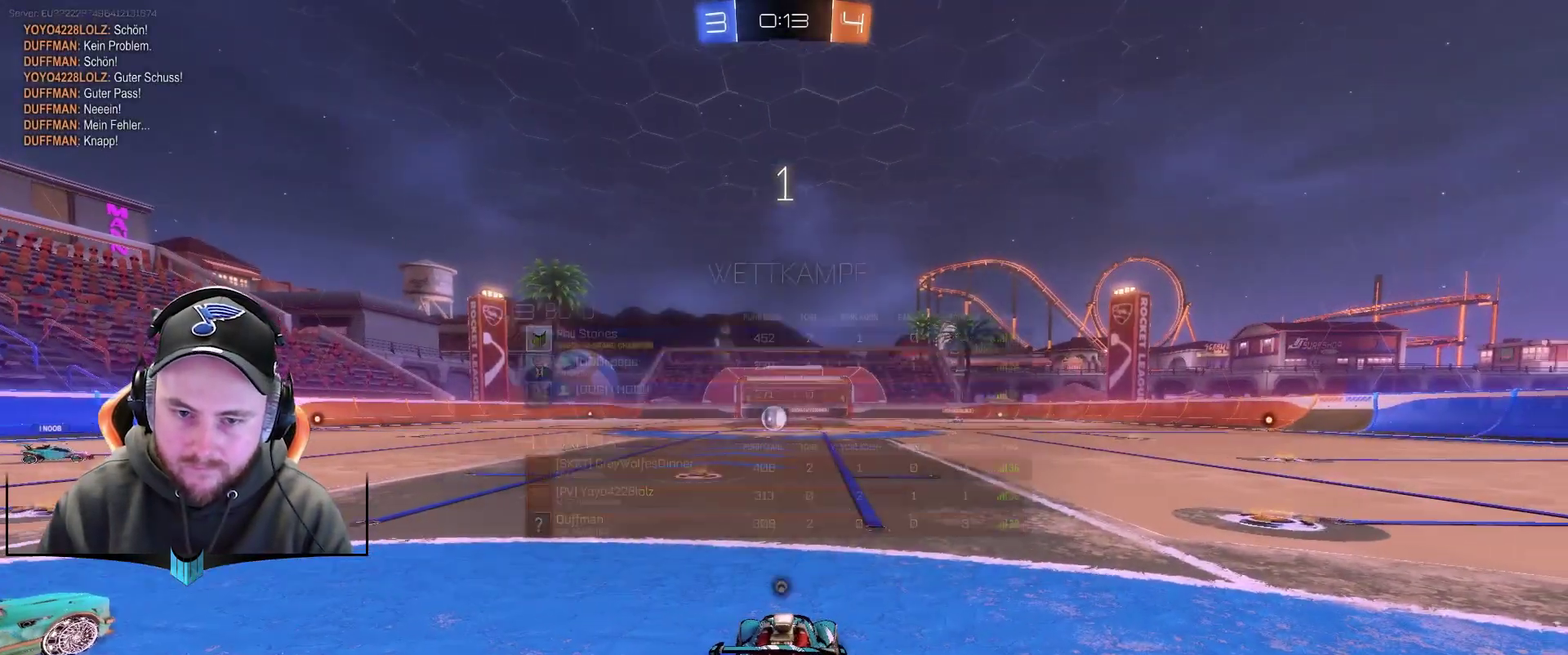
{"buttons": ["R2"], "left_stick": "right", "right_stick": "right", "events": [[100, "X", "up"], [250, "left_stick", "right"], [317, "right_stick", "right"]]}
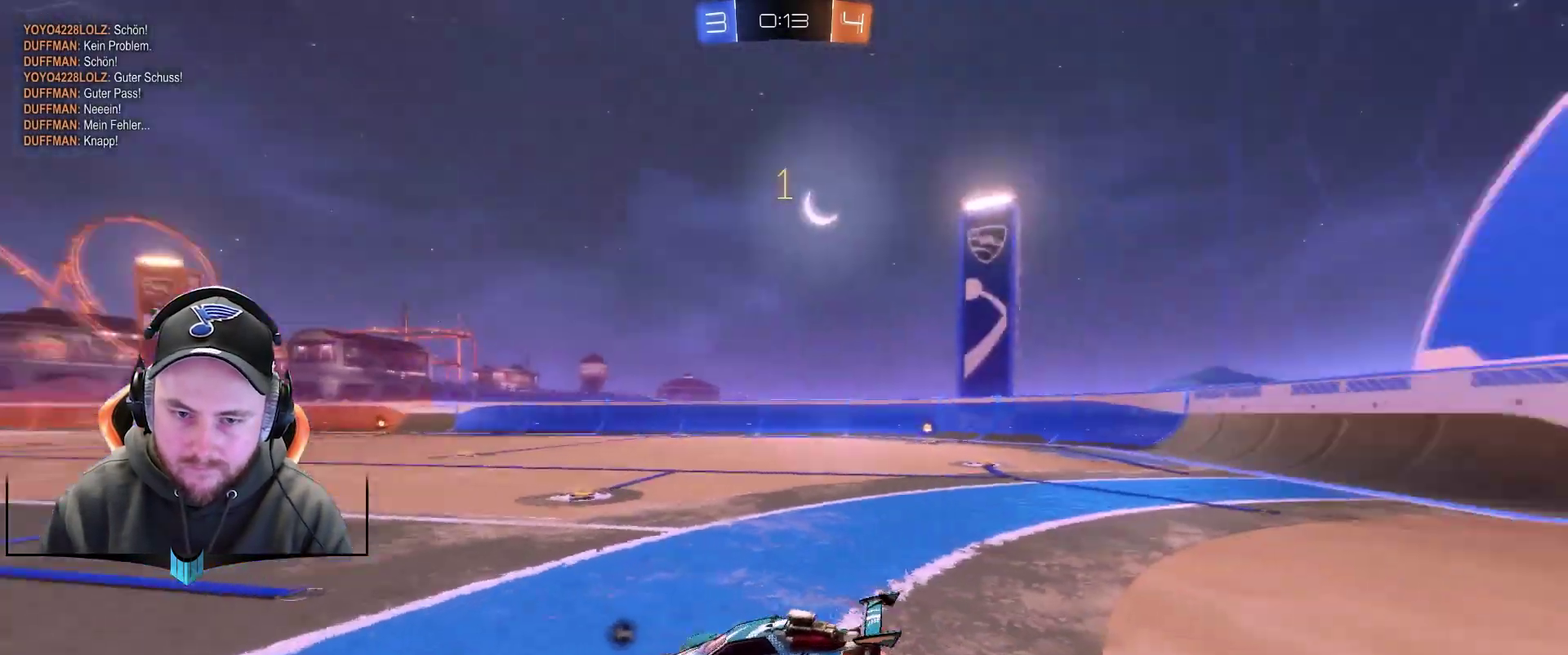
{"buttons": ["R1", "R2"], "left_stick": "right", "right_stick": "center", "events": [[67, "R1", "down"], [317, "right_stick", "center"]]}
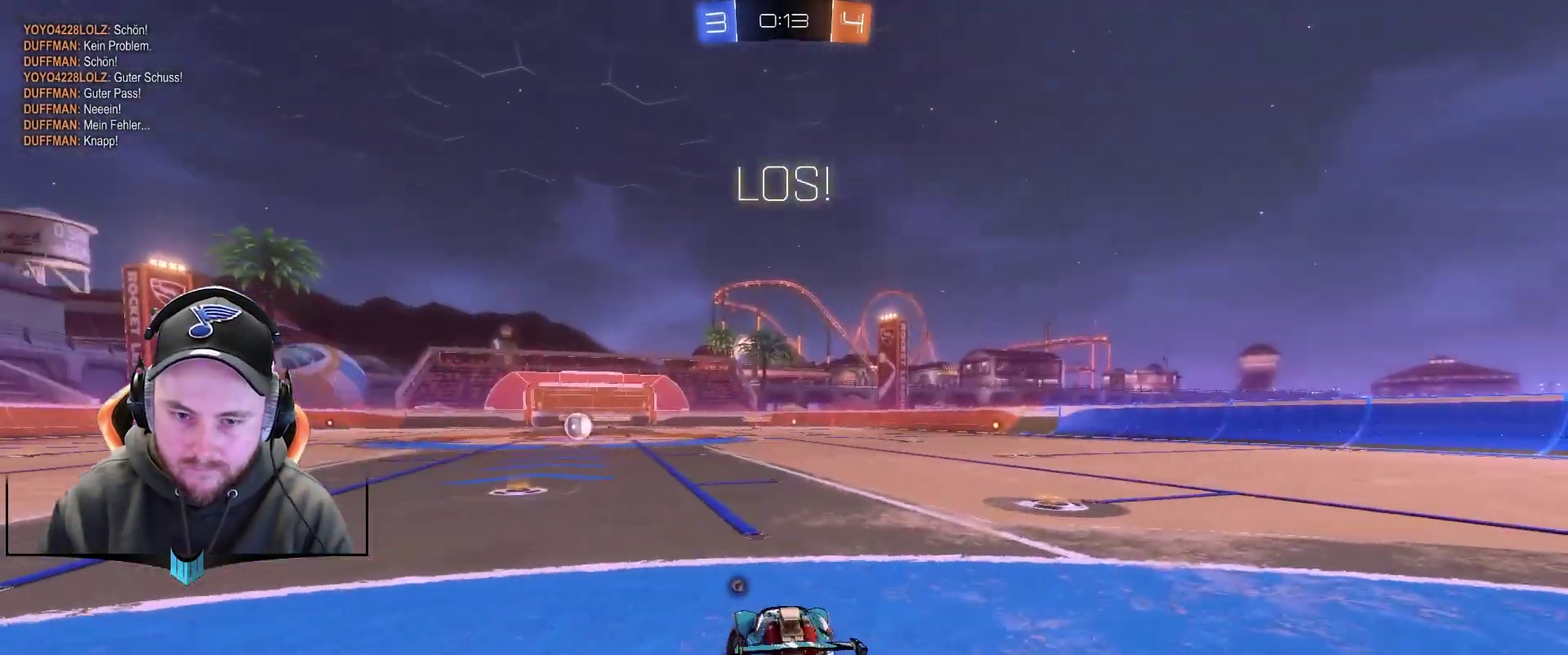
{"buttons": ["R1", "R2"], "left_stick": "right", "right_stick": "center", "events": []}
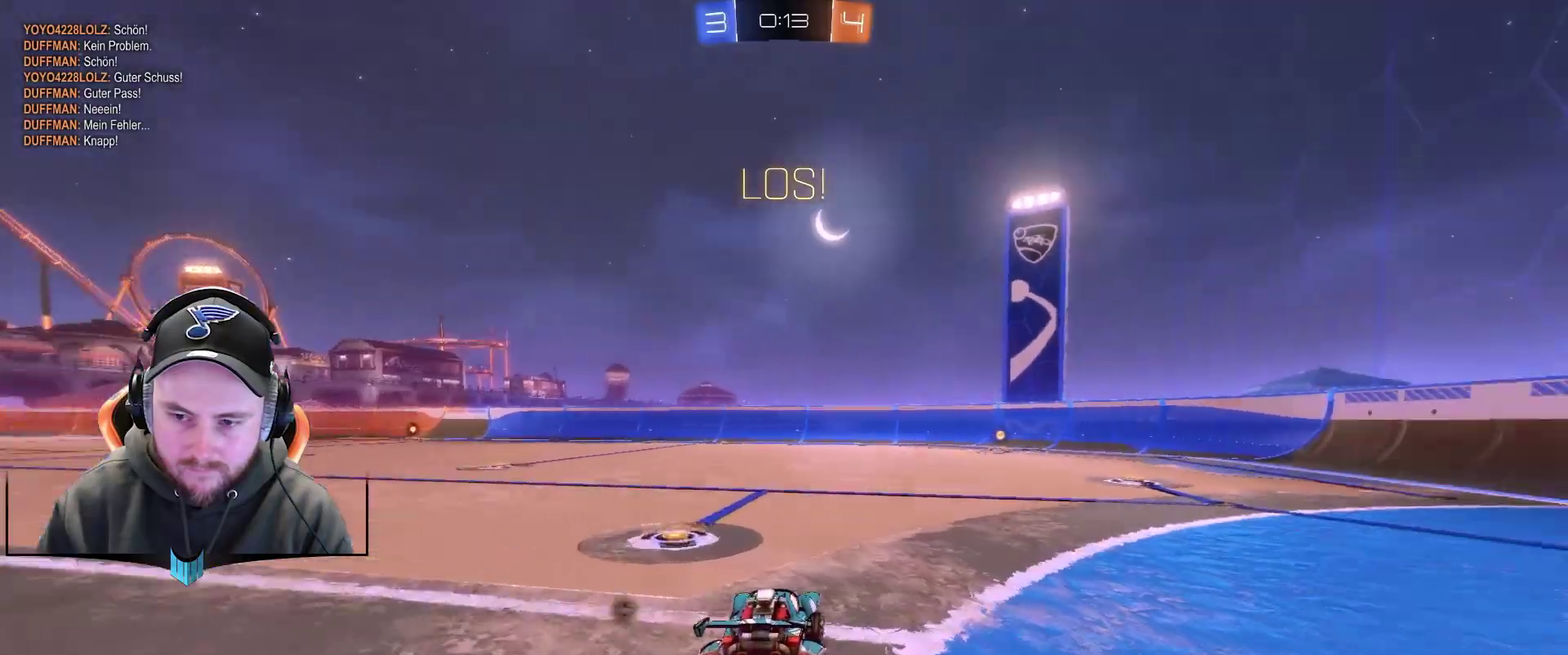
{"buttons": ["R2"], "left_stick": "up", "right_stick": "center", "events": [[133, "left_stick", "up-right"], [183, "A", "down"], [183, "left_stick", "up"], [283, "A", "up"], [333, "A", "down"], [433, "A", "up"], [433, "R1", "up"]]}
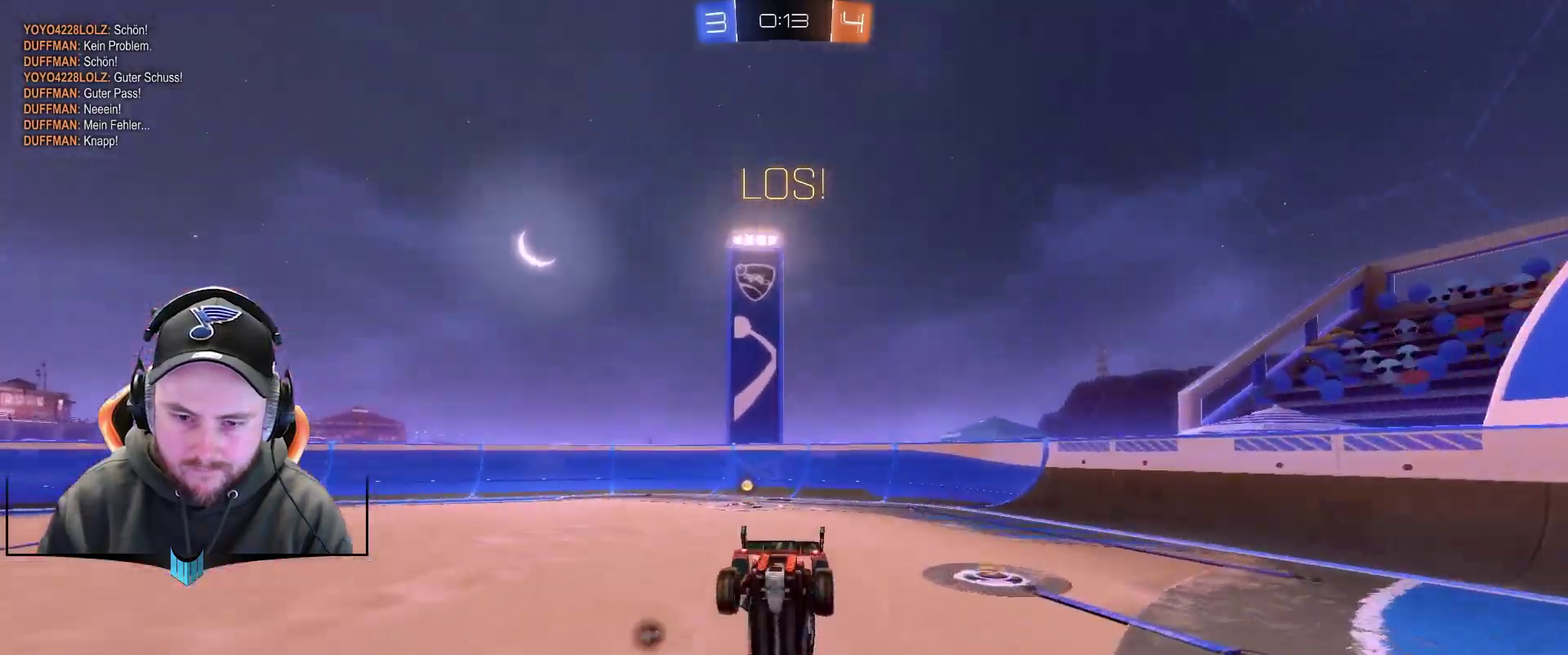
{"buttons": ["R2"], "left_stick": "left", "right_stick": "center", "events": [[33, "left_stick", "center"], [333, "X", "down"], [483, "X", "up"], [483, "left_stick", "left"]]}
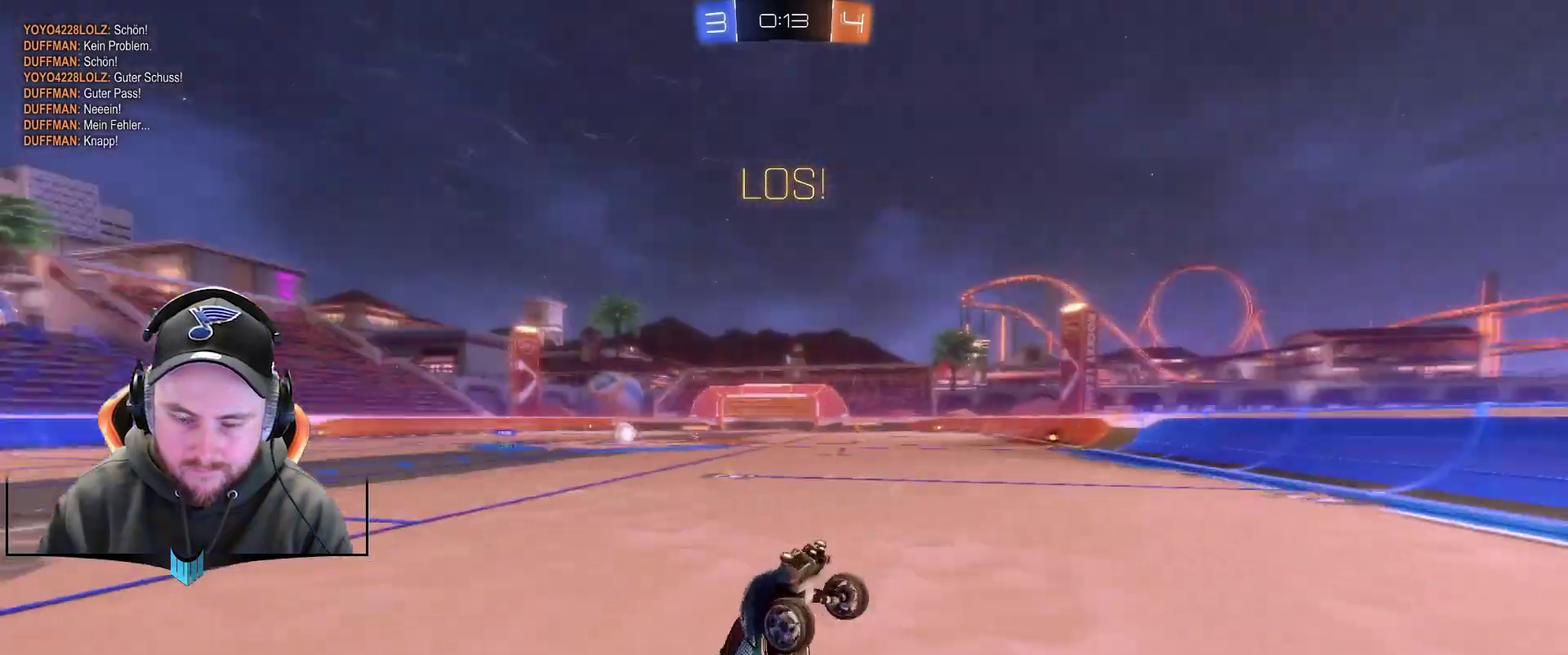
{"buttons": ["R2"], "left_stick": "down-left", "right_stick": "center", "events": [[183, "left_stick", "down-left"]]}
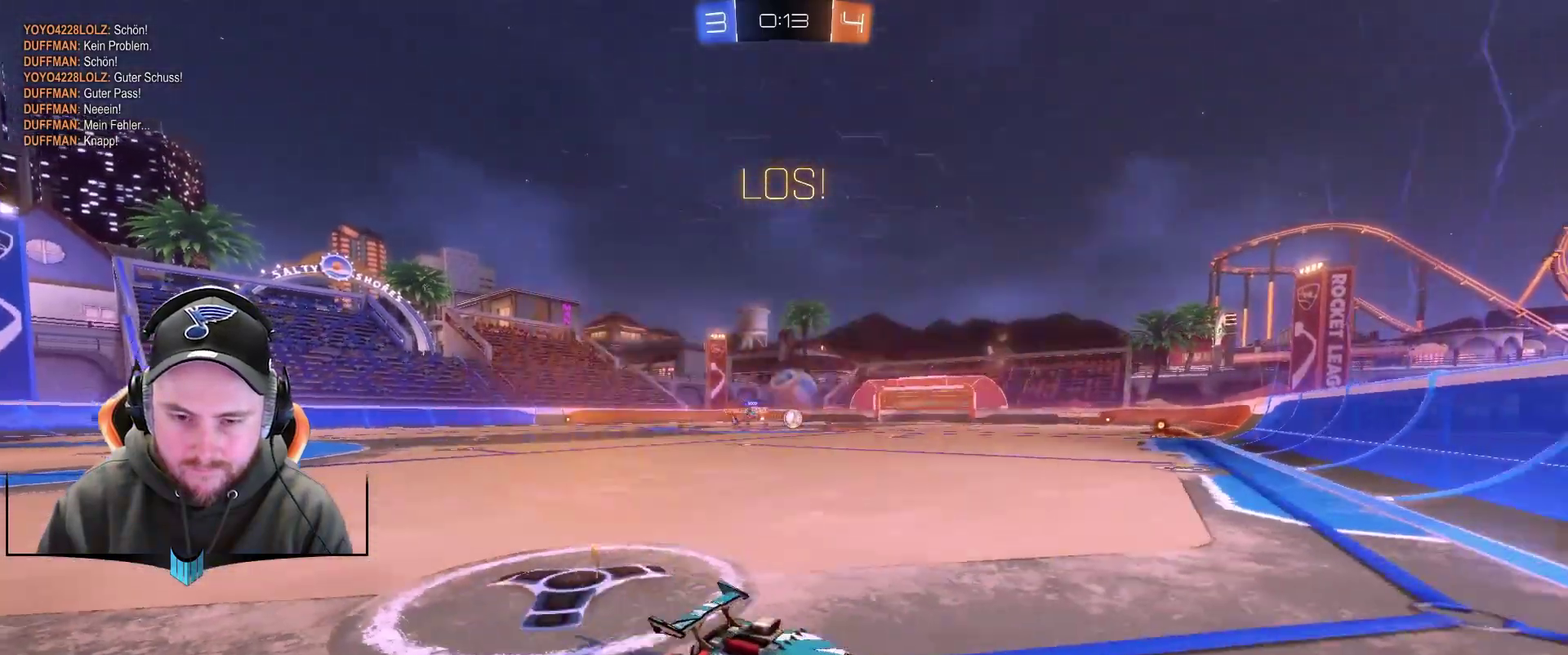
{"buttons": ["R2"], "left_stick": "center", "right_stick": "center", "events": [[200, "left_stick", "left"], [300, "left_stick", "down-left"], [350, "left_stick", "center"]]}
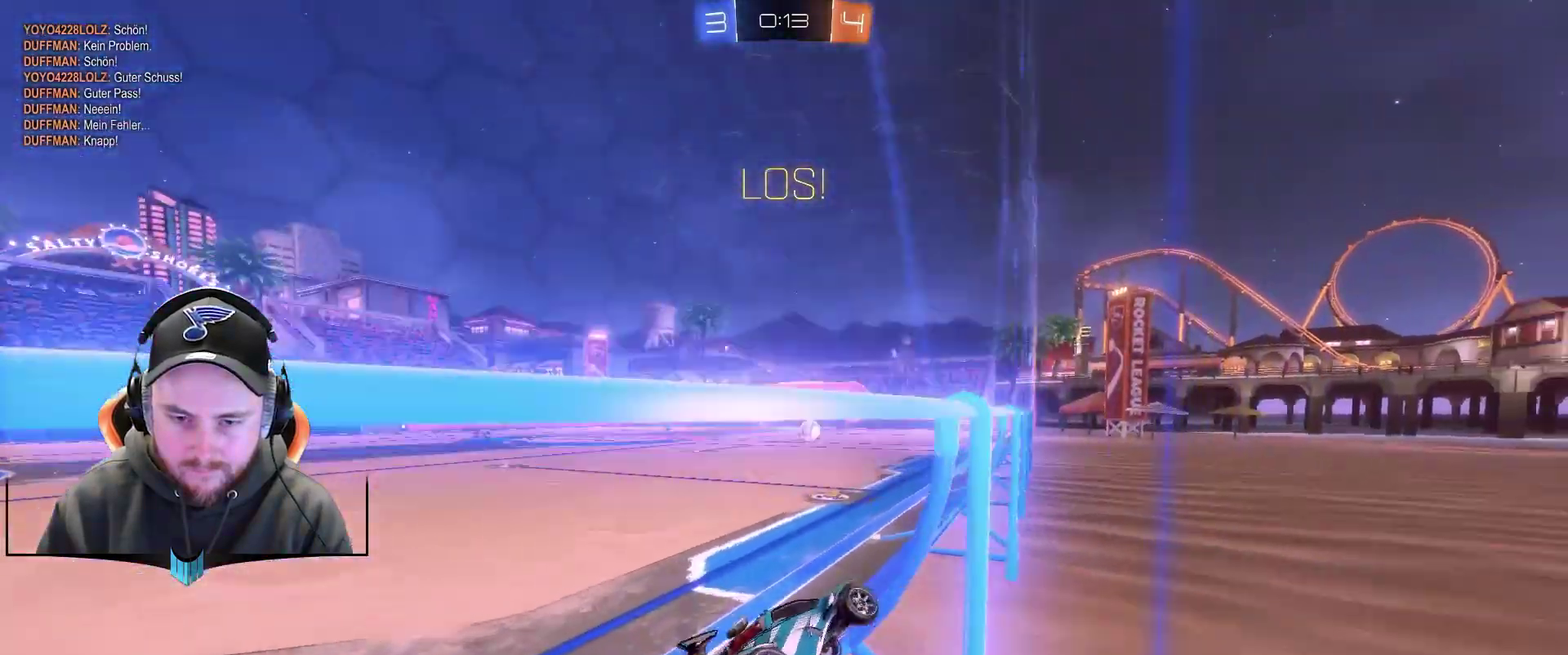
{"buttons": ["R2"], "left_stick": "right", "right_stick": "center", "events": [[300, "R1", "down"], [450, "R1", "up"], [450, "left_stick", "right"]]}
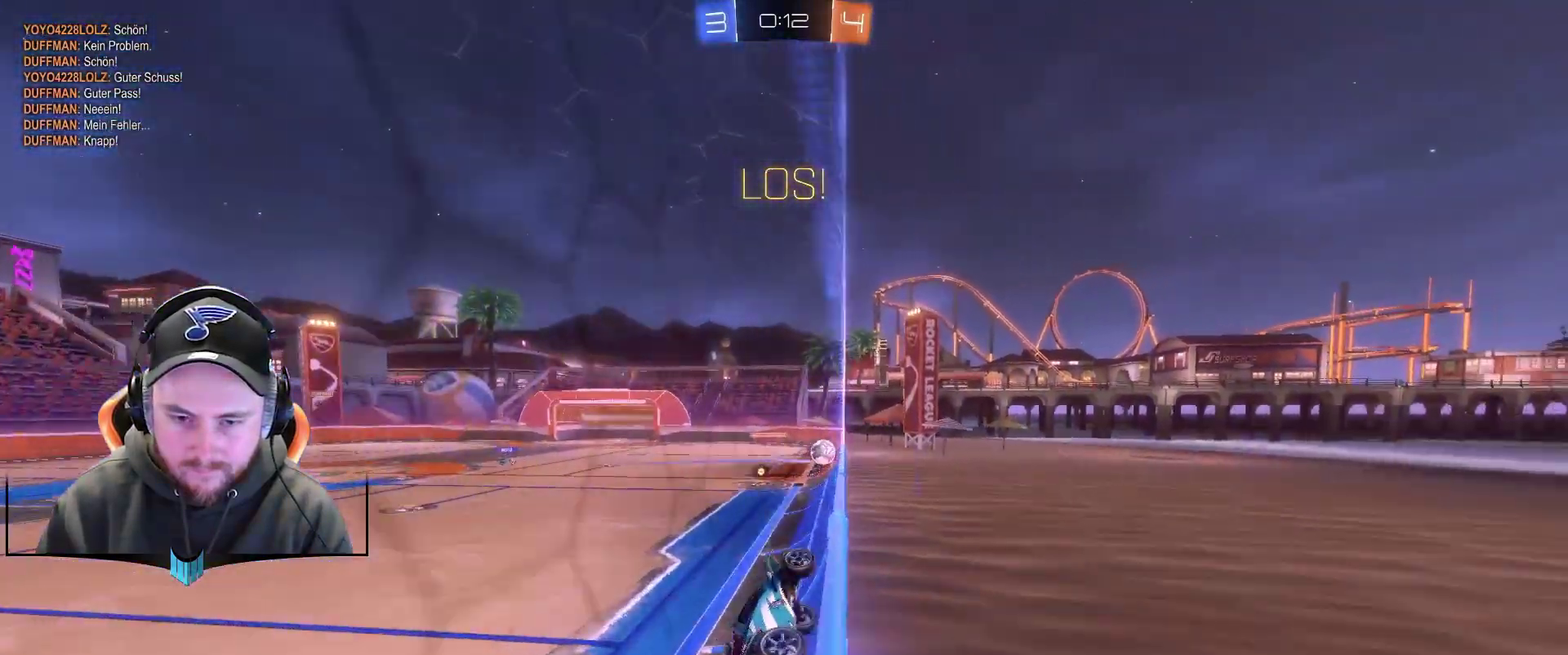
{"buttons": ["R2"], "left_stick": "right", "right_stick": "center", "events": [[17, "left_stick", "center"], [200, "A", "down"], [267, "left_stick", "down-right"], [367, "A", "up"], [367, "left_stick", "right"]]}
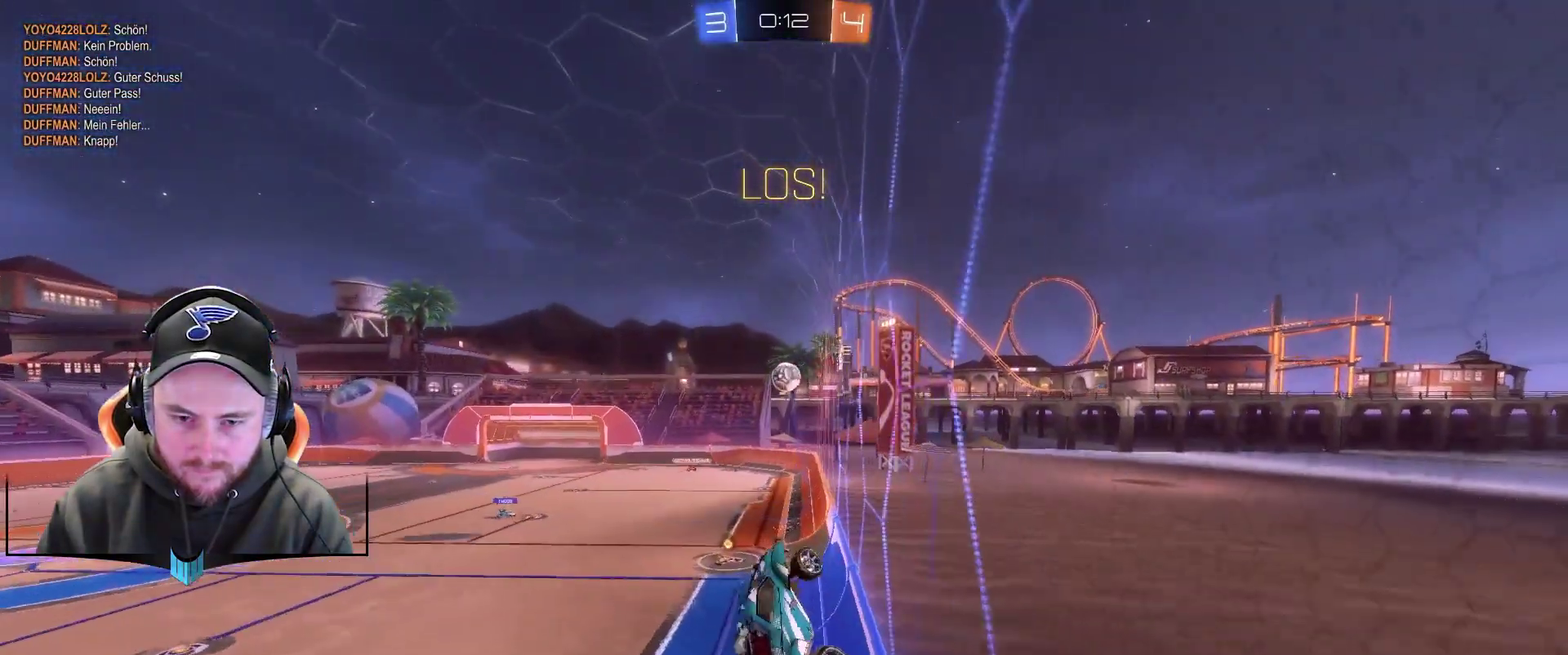
{"buttons": ["R1", "R2"], "left_stick": "center", "right_stick": "center", "events": [[67, "left_stick", "center"], [217, "R1", "down"], [367, "left_stick", "down-right"], [467, "left_stick", "center"]]}
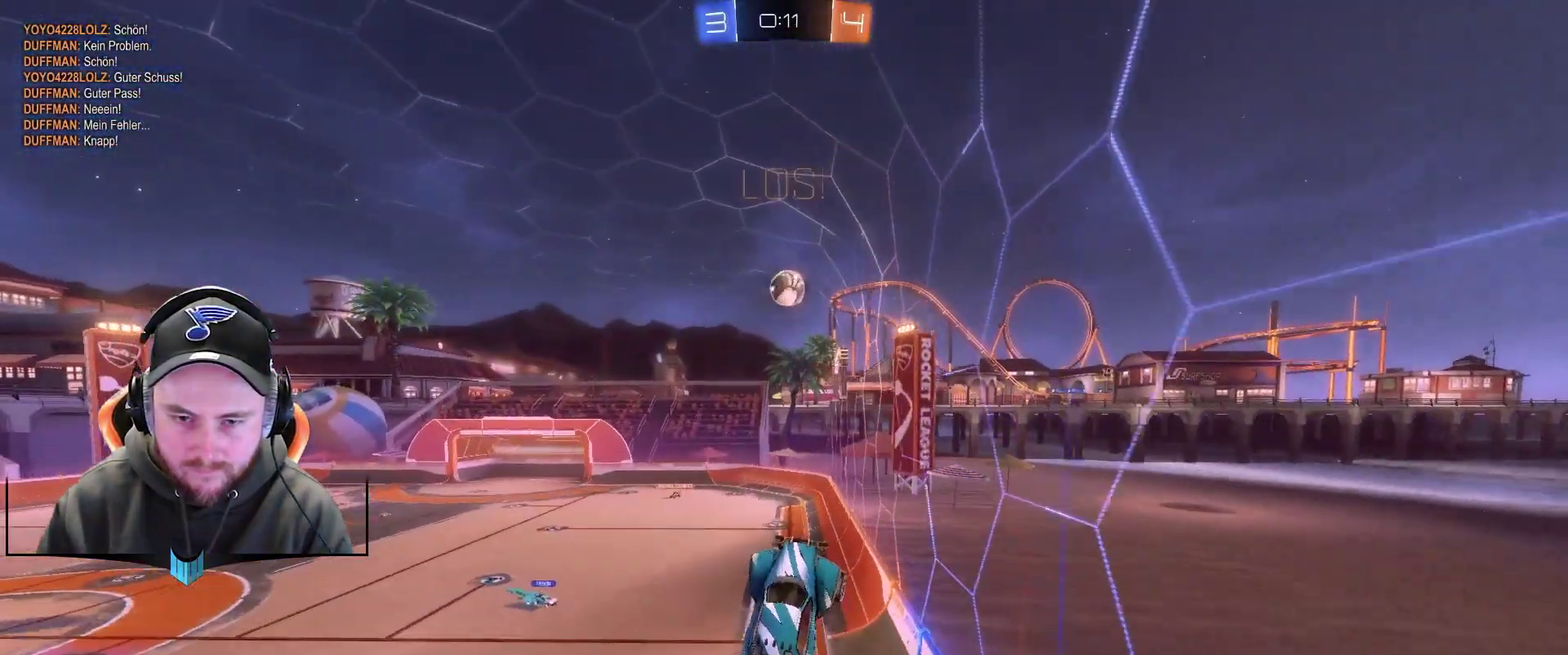
{"buttons": ["R2"], "left_stick": "center", "right_stick": "center", "events": [[183, "R1", "up"], [183, "left_stick", "up-left"], [233, "R1", "down"], [333, "R1", "up"], [333, "left_stick", "left"], [433, "left_stick", "right"], [483, "left_stick", "center"]]}
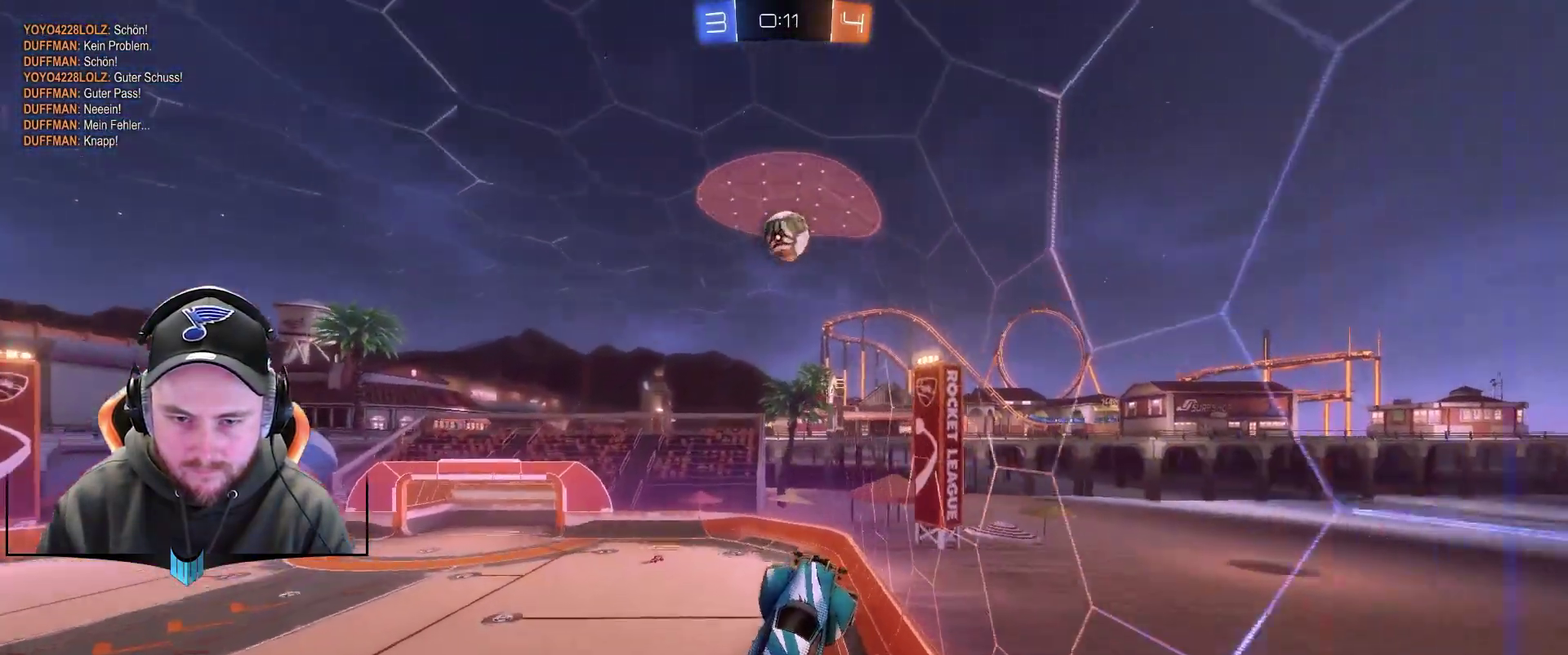
{"buttons": [], "left_stick": "up-right", "right_stick": "center", "events": [[233, "R1", "down"], [283, "R1", "up"], [283, "R2", "up"], [283, "left_stick", "up-left"], [333, "left_stick", "up"], [483, "left_stick", "up-right"]]}
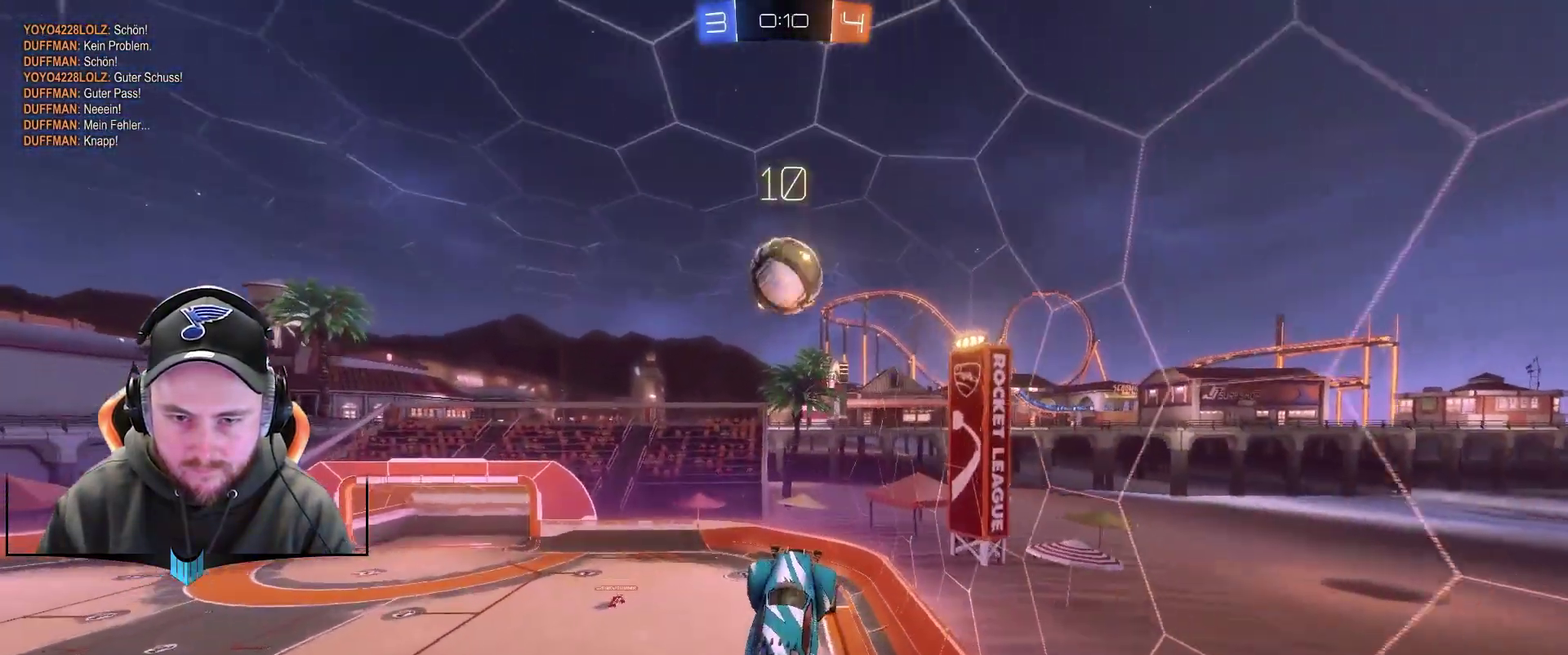
{"buttons": ["R1"], "left_stick": "up-left", "right_stick": "center", "events": [[33, "left_stick", "center"], [133, "R1", "down"], [133, "left_stick", "right"], [283, "left_stick", "center"], [433, "left_stick", "left"], [500, "left_stick", "up-left"]]}